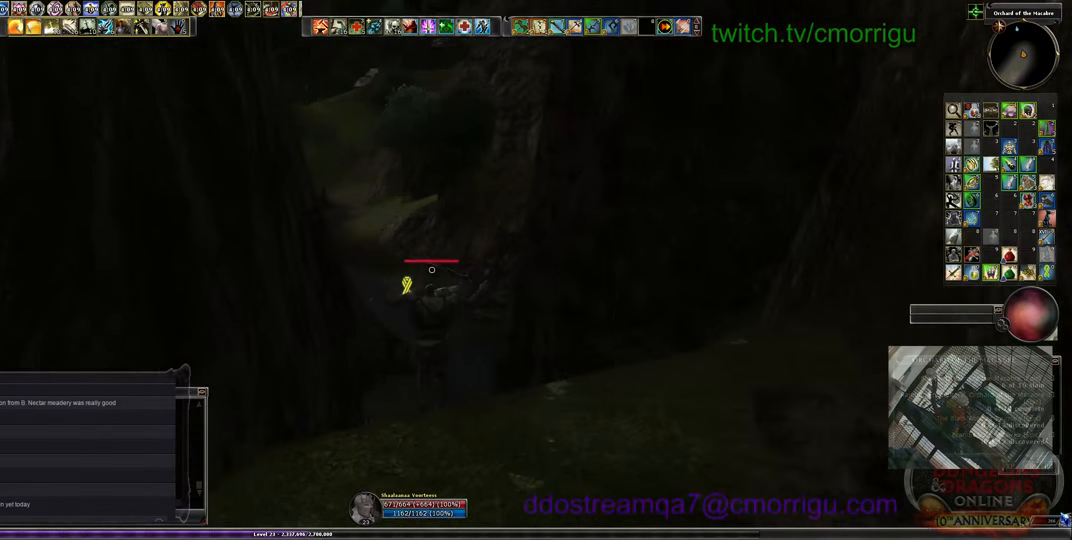
Gameplay with keyboard; each line is a JSON object with the keys held at the frame after it. "events" lists presses ("down") and releases ("up") of ".", "/", "0", "1", "2", "3", "4", "5", "6", "7", "8", "9", "a", "b", "backslash", "backspace", "c", "caps_lock", "comma", "ctrl_l", "ctrl_r", "d", "e", "equals", "escape", "f", "f1", "f10", "f11", "f12", "f2", "f3", "f4", "f5", "f6", "f7", "f8", "f9", "g", "h", "i", "j", "k", "l", "lbracket", "m", "minus", "n", "o", "p", "q", "quote", "r", "rbracket", "return", "s", "semicolon", "shift_l", "shift_r", "space", "t", "tab", "tilde", "u", "v", "w", "x", "y" and "z" between this image and that frame as [ms after this image, input, new state], when the widget could be followed in between. No other keys are recorded. Mouse input is not recorded.
{"keys": ["w"], "events": []}
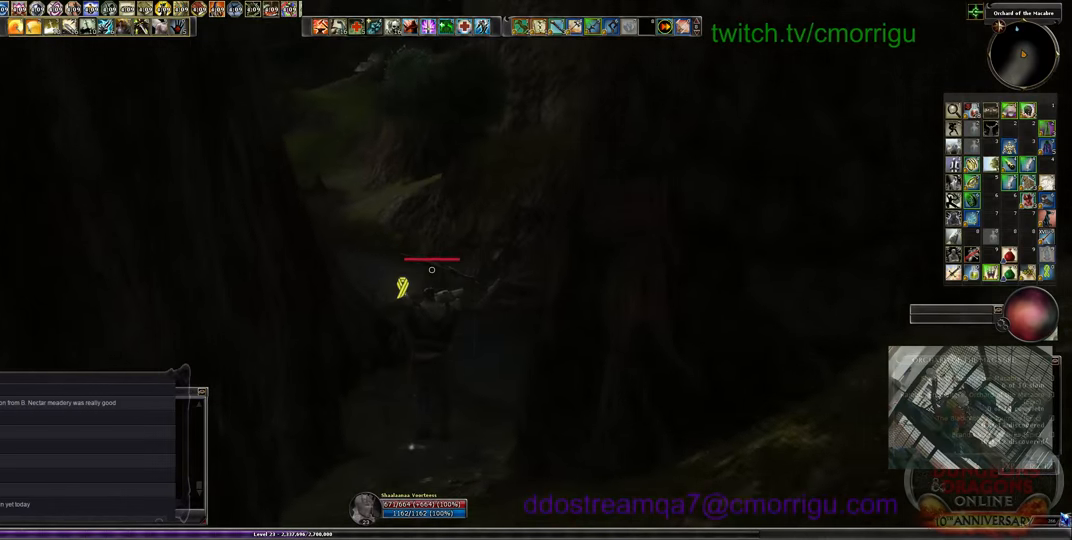
{"keys": ["w"], "events": []}
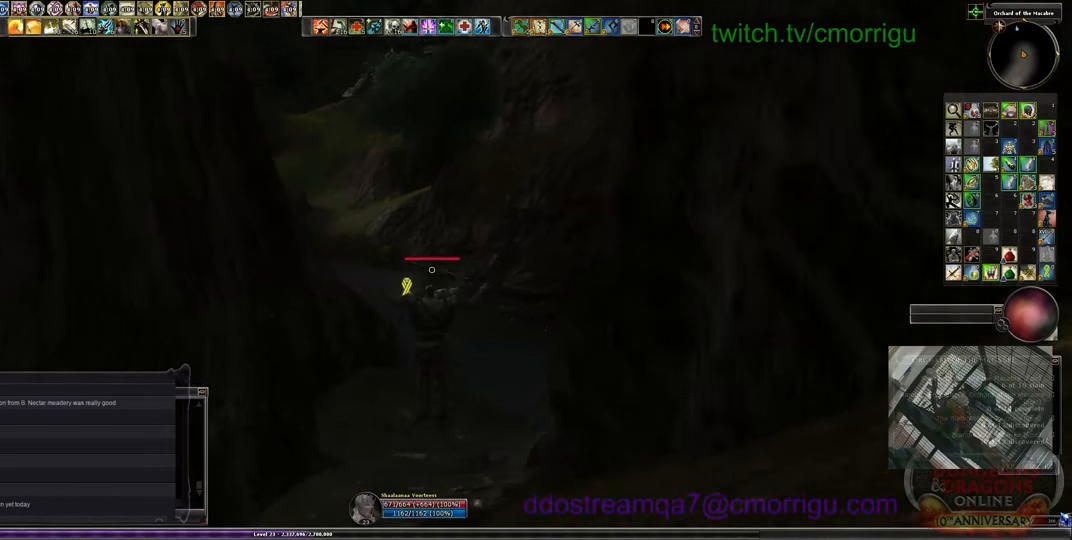
{"keys": ["w"], "events": []}
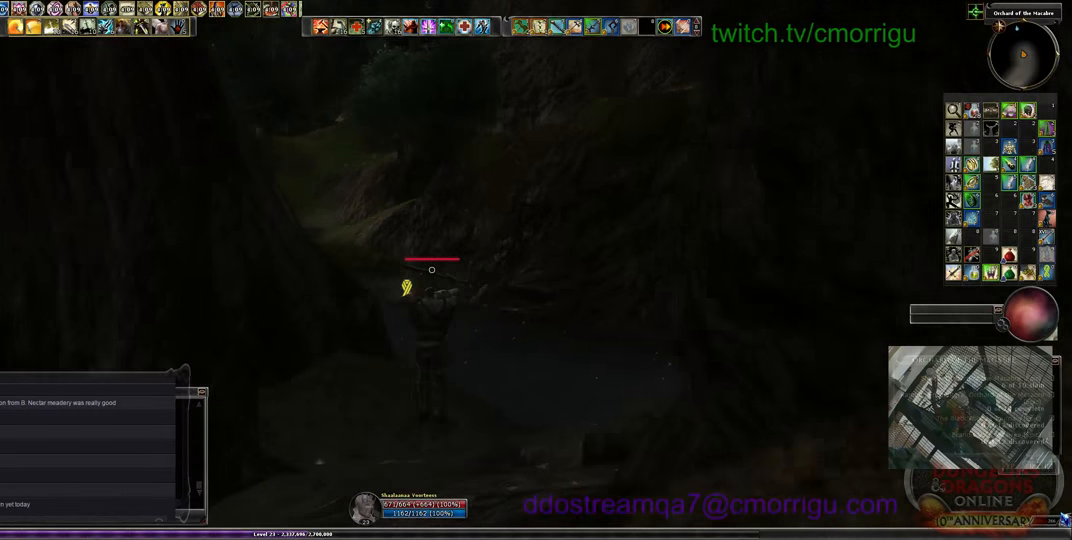
{"keys": ["w"], "events": []}
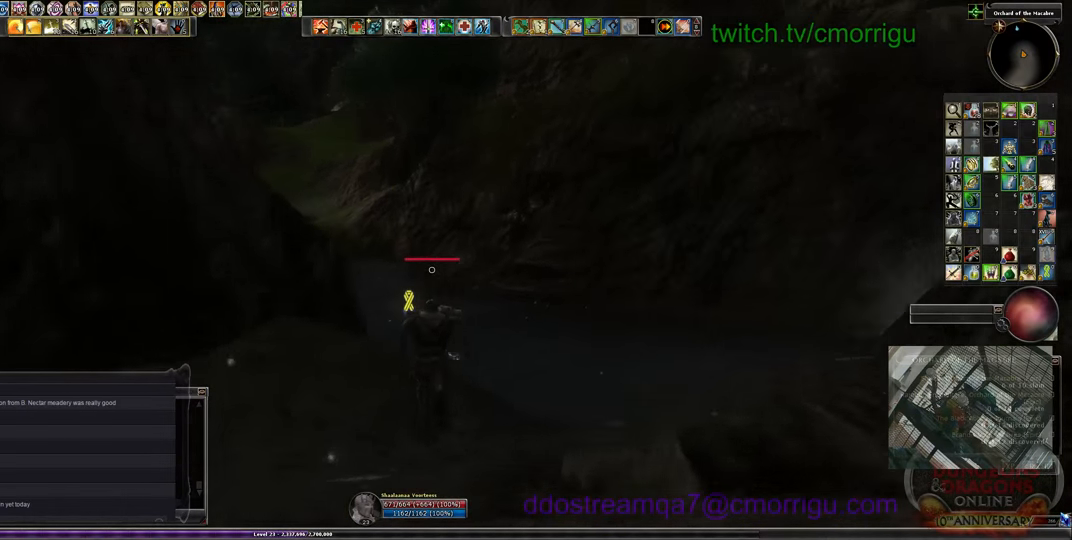
{"keys": ["w"], "events": []}
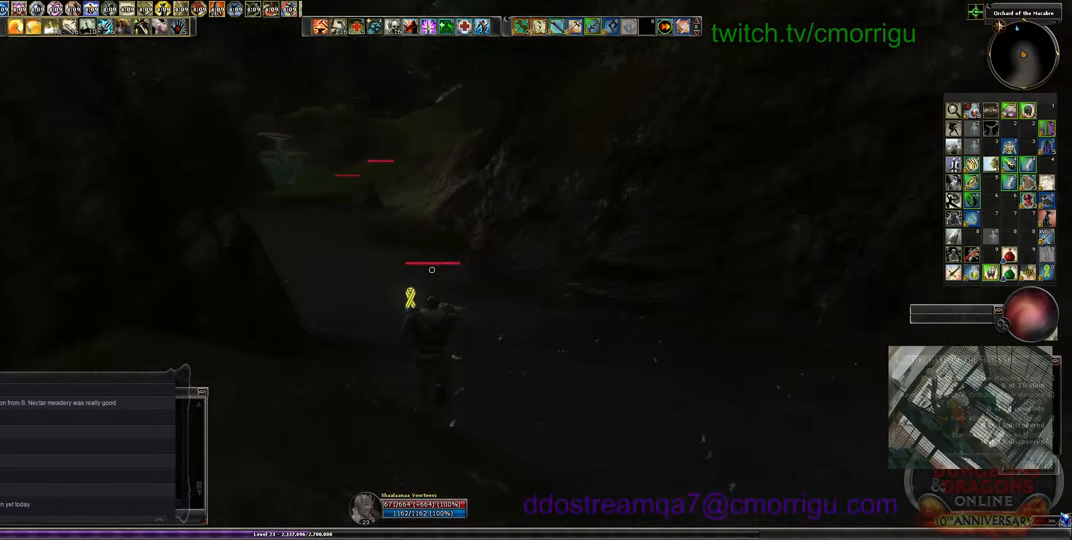
{"keys": ["space", "w"], "events": [[433, "space", "down"]]}
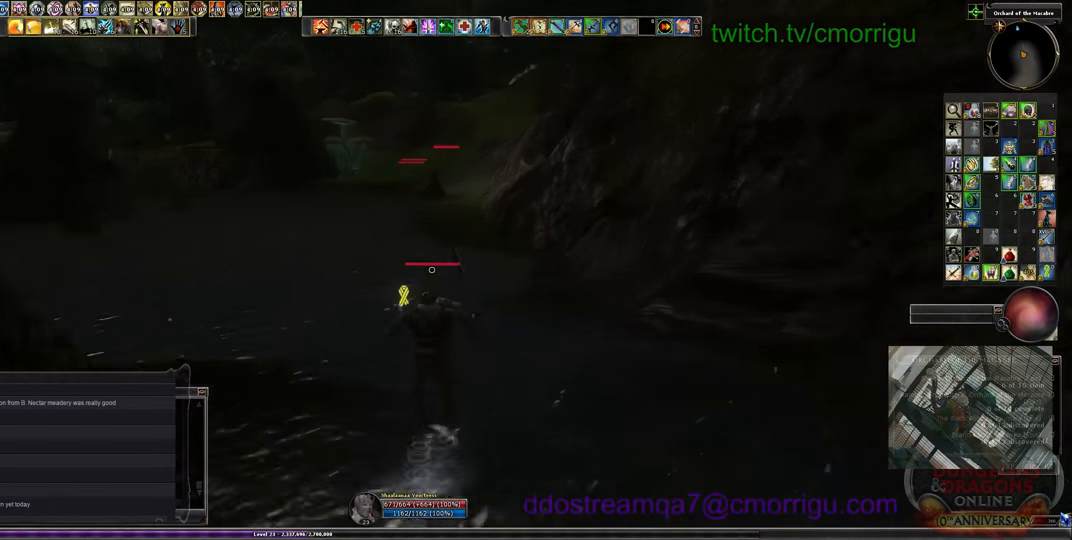
{"keys": ["w"], "events": [[133, "space", "up"]]}
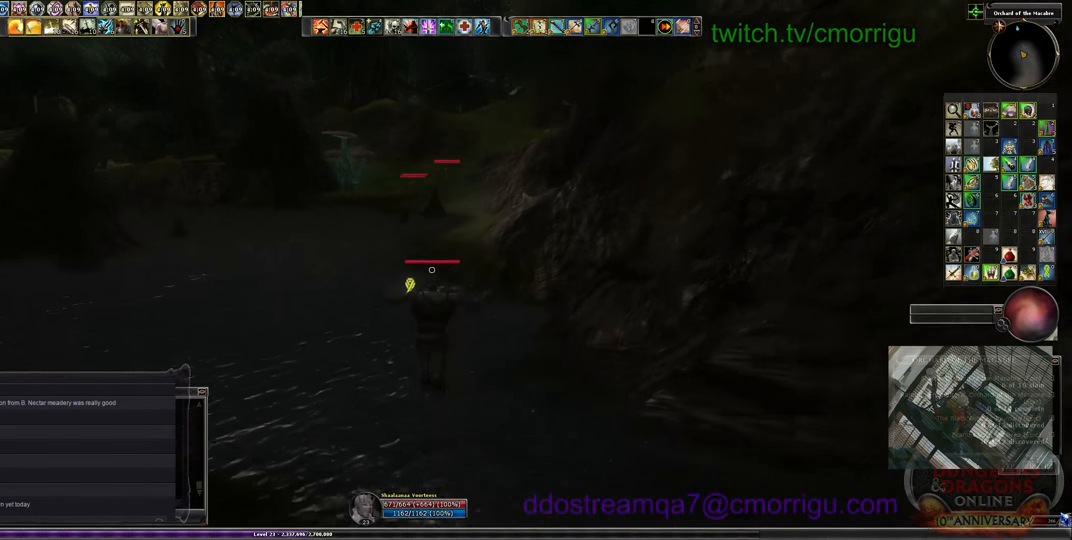
{"keys": ["w"], "events": []}
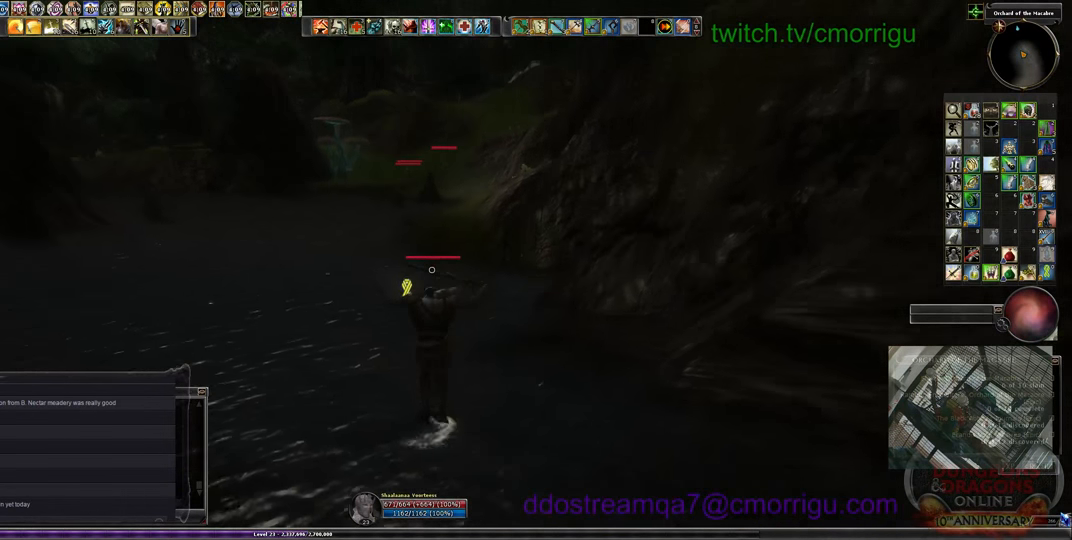
{"keys": ["space", "w"], "events": [[500, "space", "down"]]}
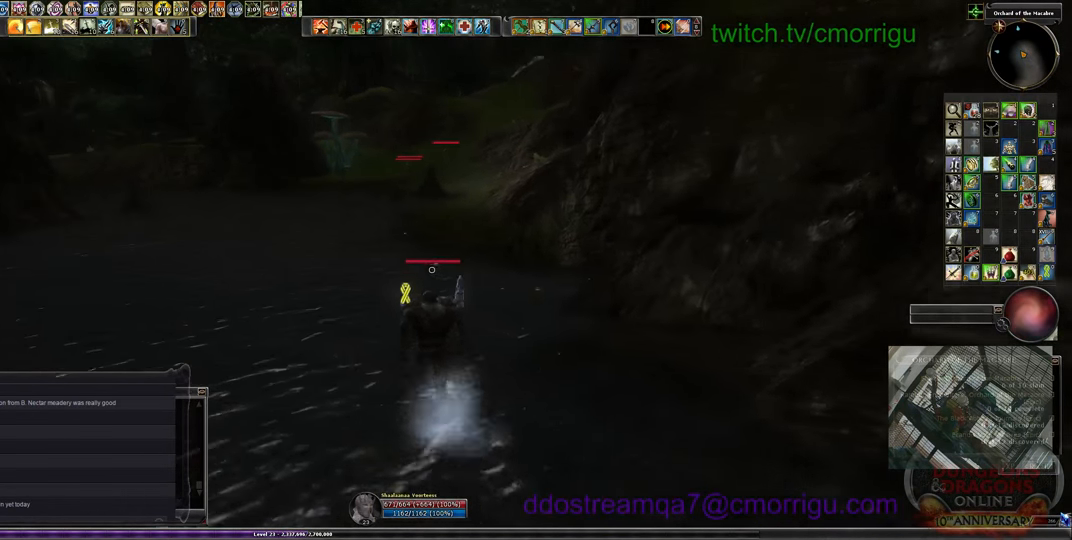
{"keys": ["w"], "events": [[166, "space", "up"]]}
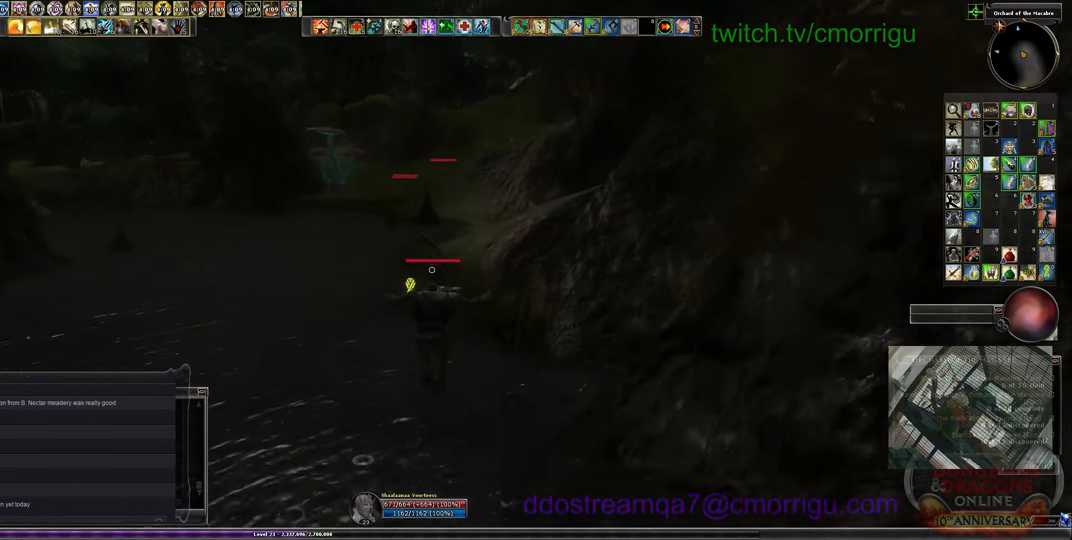
{"keys": ["w"], "events": []}
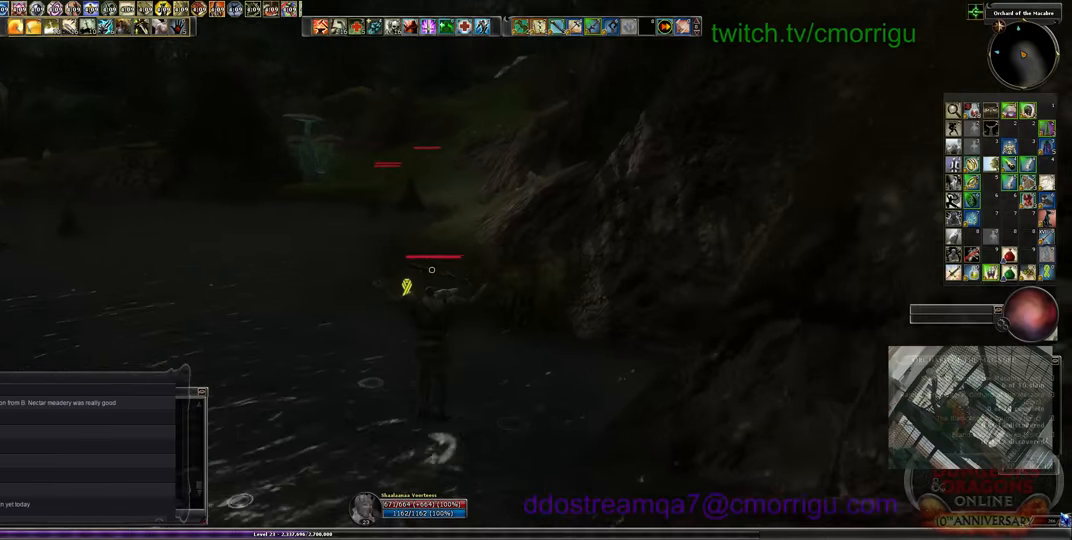
{"keys": ["space", "w"], "events": [[433, "space", "down"]]}
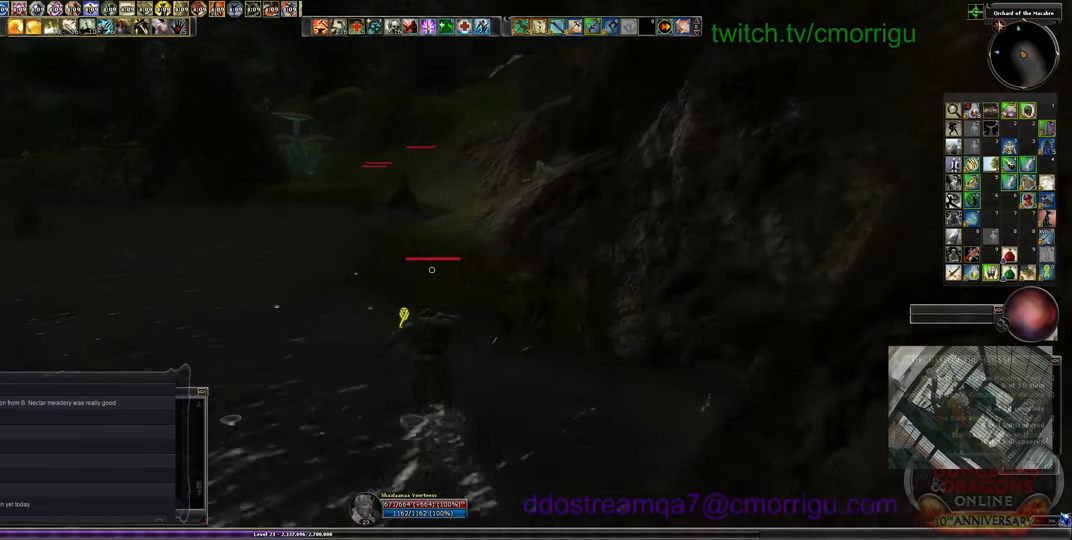
{"keys": ["w"], "events": [[100, "space", "up"]]}
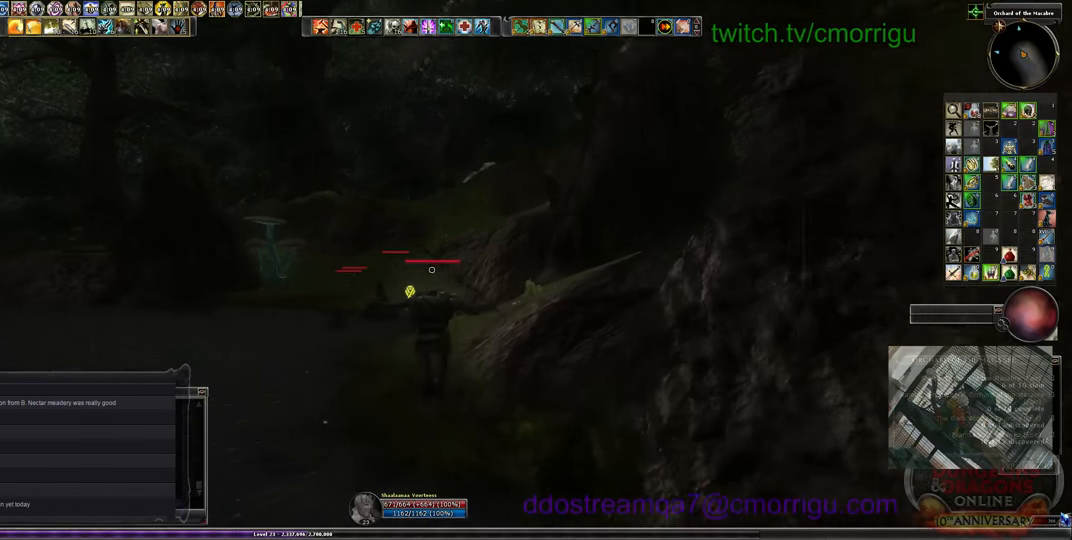
{"keys": ["w"], "events": []}
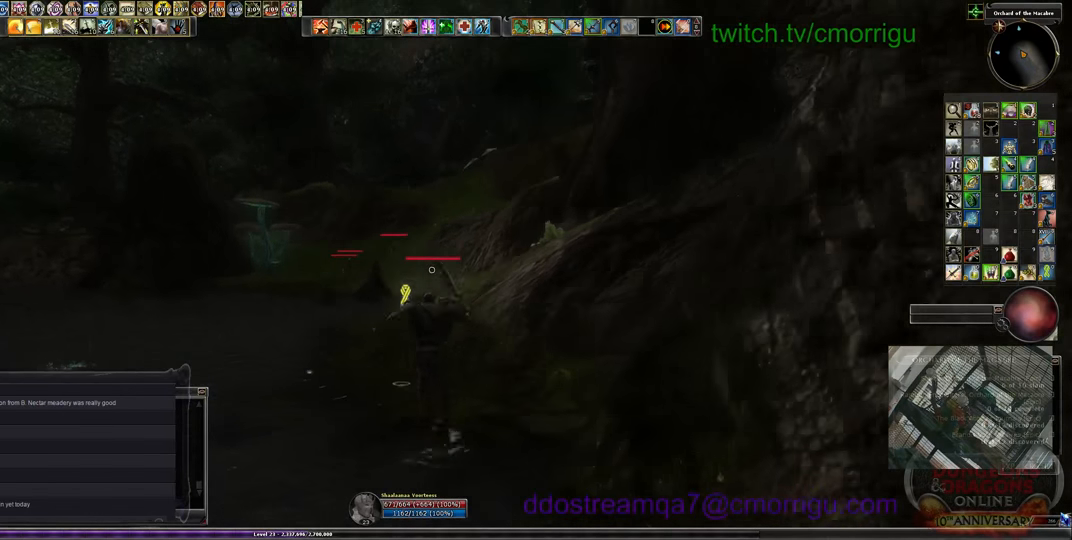
{"keys": ["a", "w"], "events": [[467, "a", "down"]]}
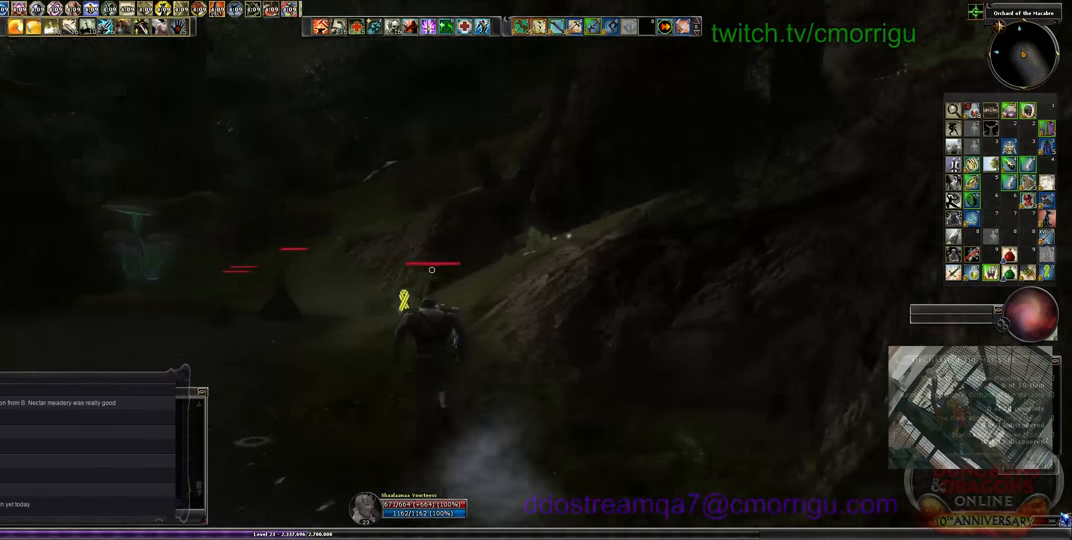
{"keys": ["a", "w"], "events": []}
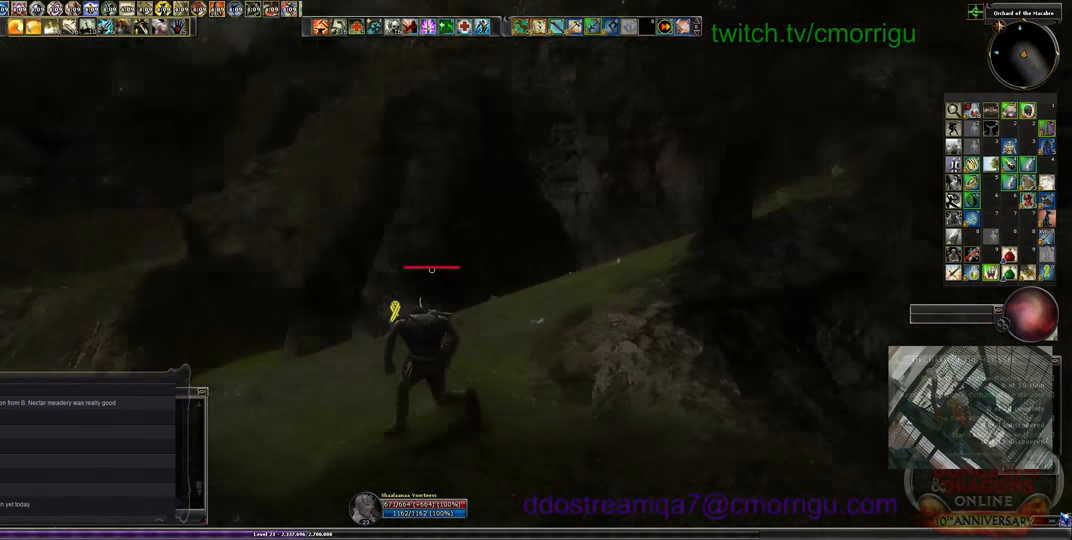
{"keys": ["a", "w"], "events": []}
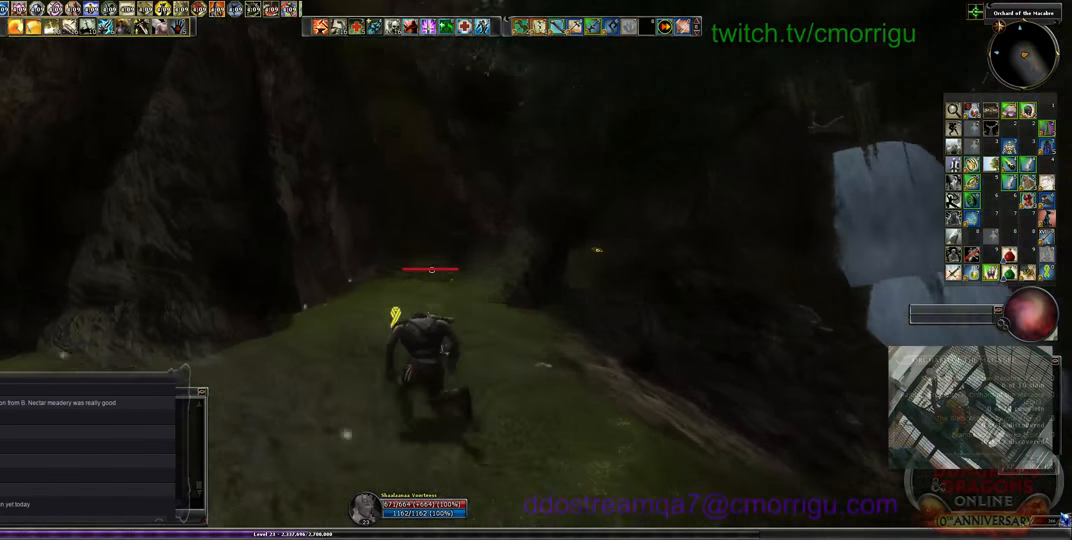
{"keys": ["a", "w"], "events": []}
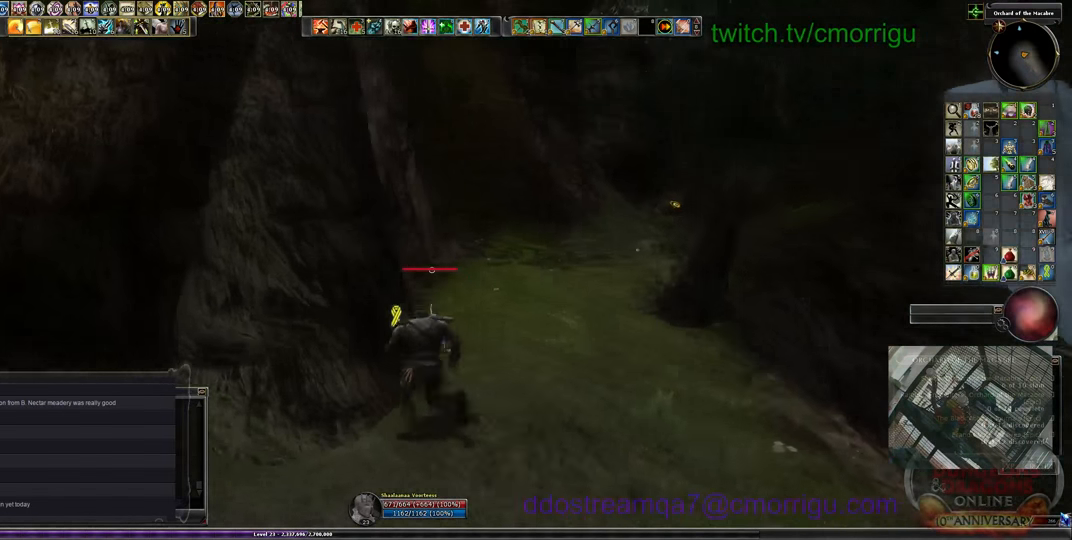
{"keys": ["a", "w"], "events": [[133, "a", "up"], [433, "a", "down"]]}
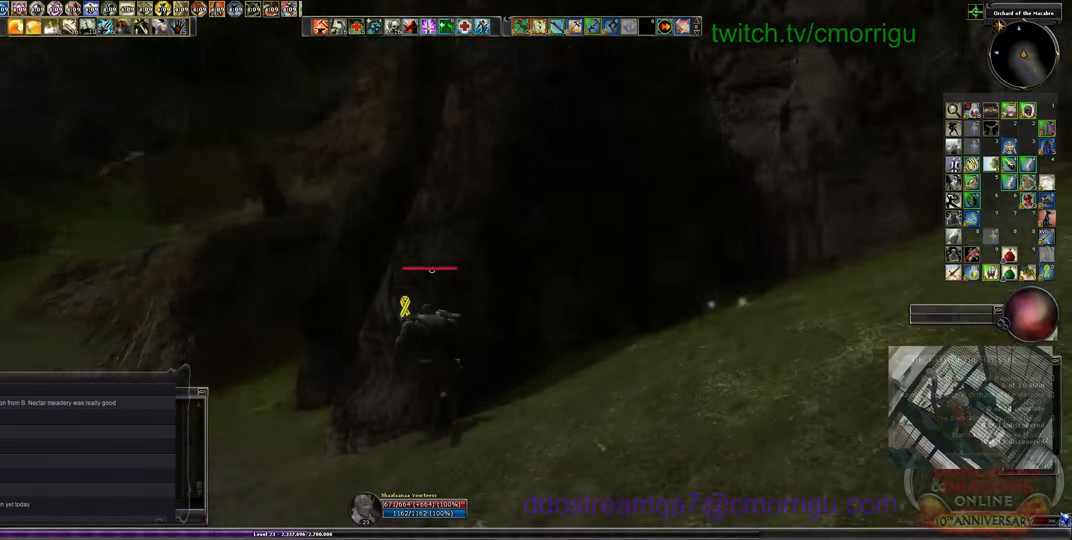
{"keys": ["a", "w"], "events": []}
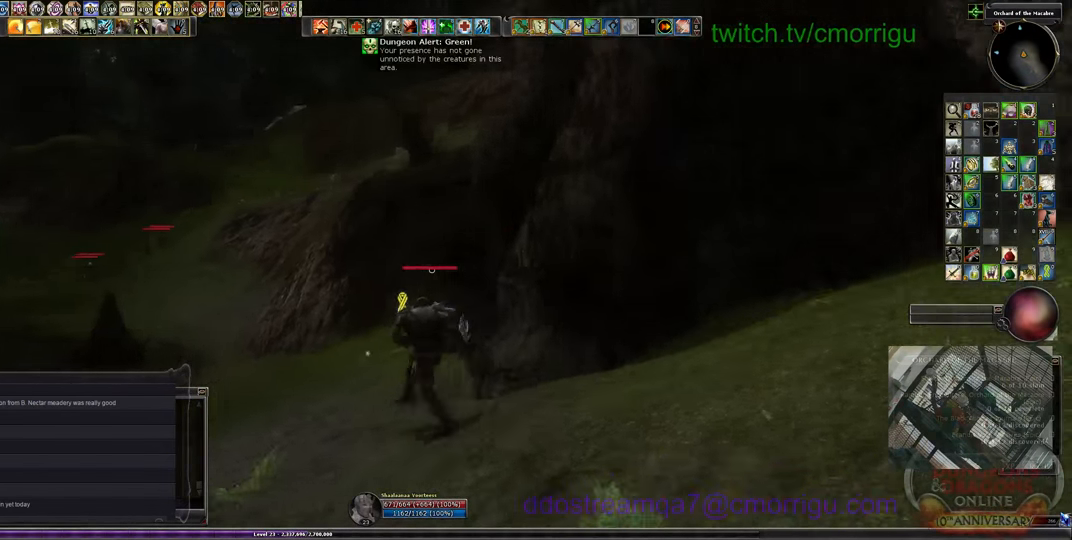
{"keys": ["a", "w"], "events": []}
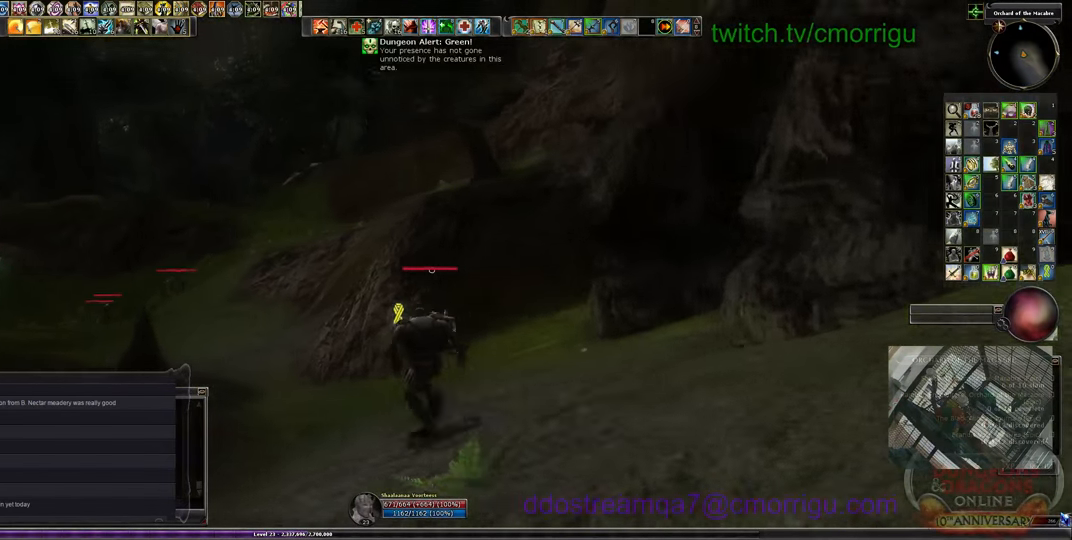
{"keys": ["w"], "events": [[33, "a", "up"]]}
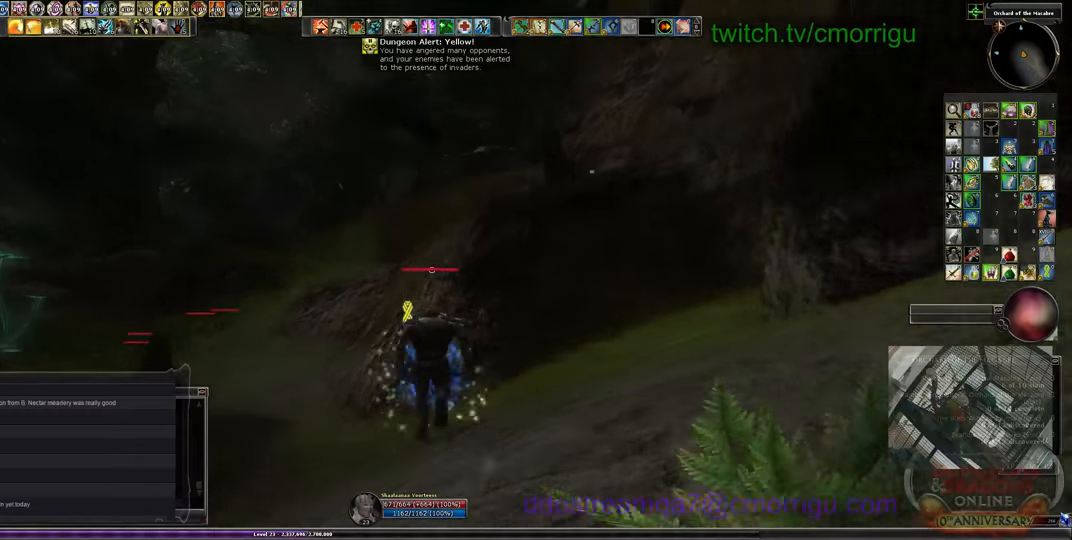
{"keys": ["w"], "events": []}
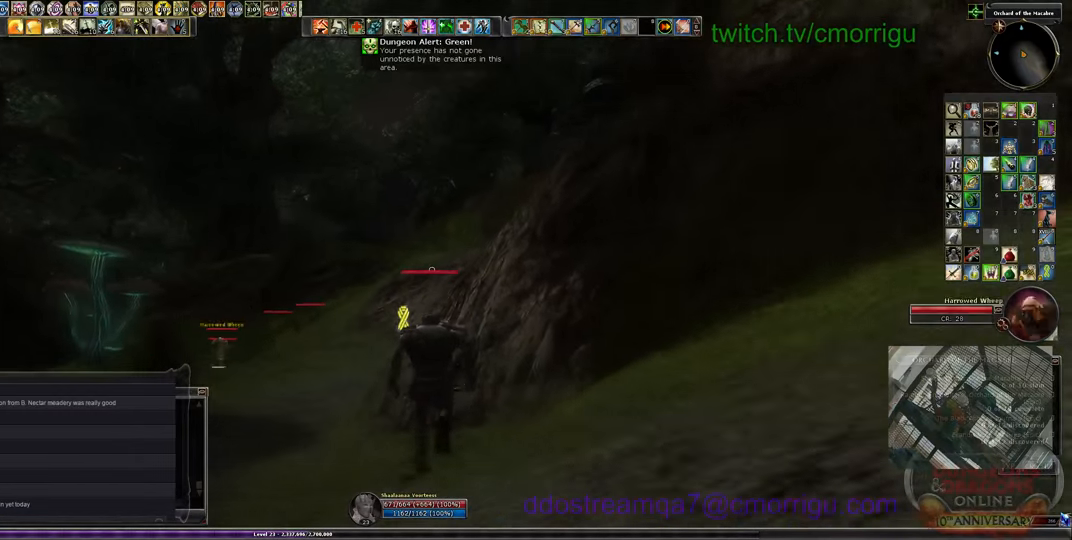
{"keys": ["w"], "events": [[66, "a", "down"], [400, "a", "up"]]}
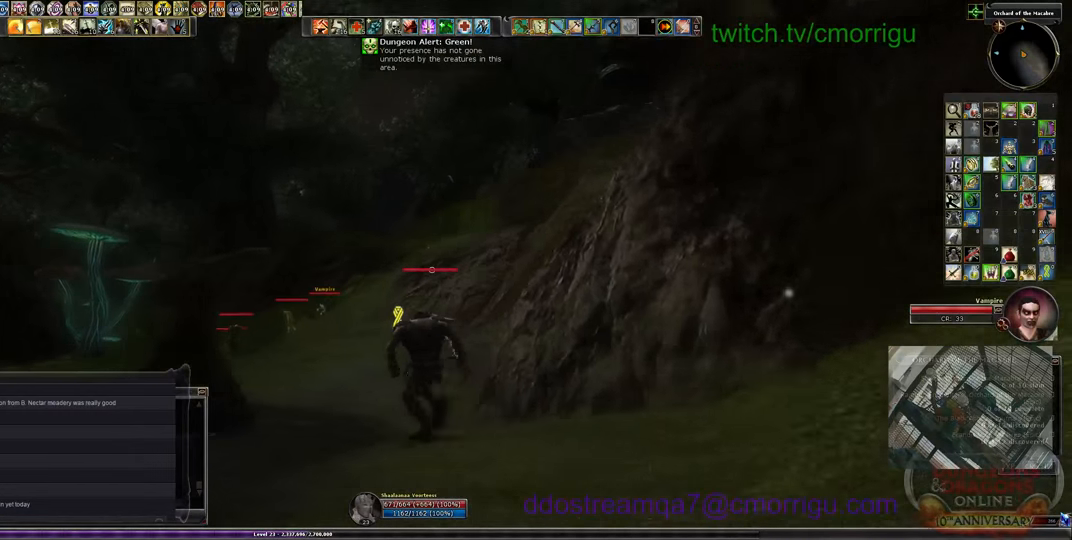
{"keys": ["w"], "events": []}
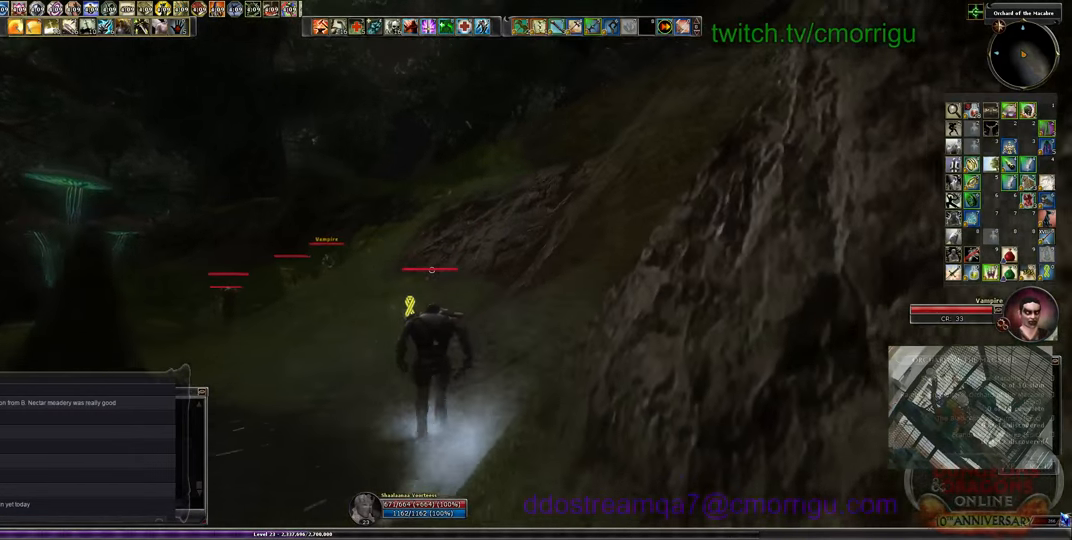
{"keys": ["w"], "events": []}
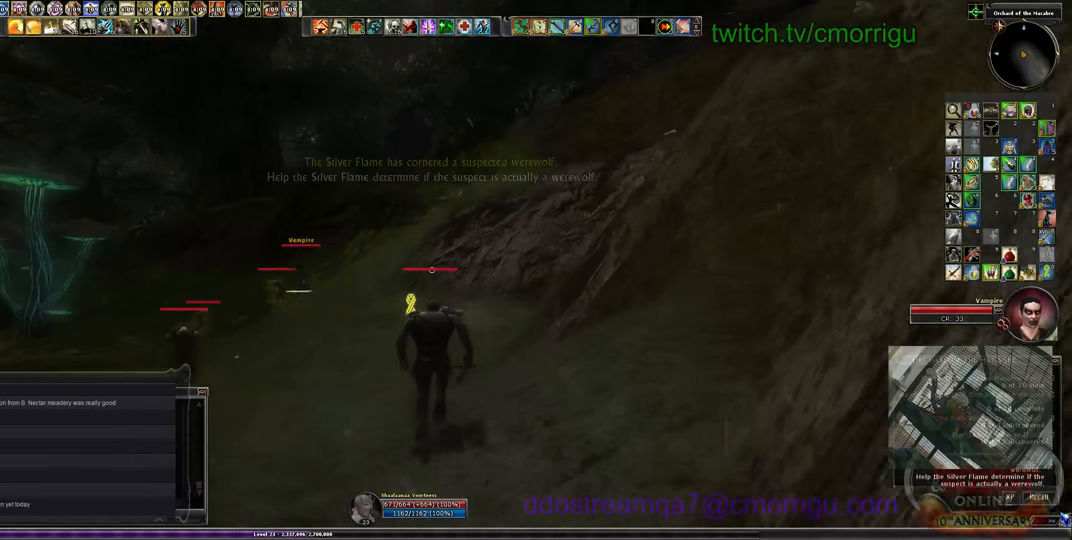
{"keys": ["w"], "events": []}
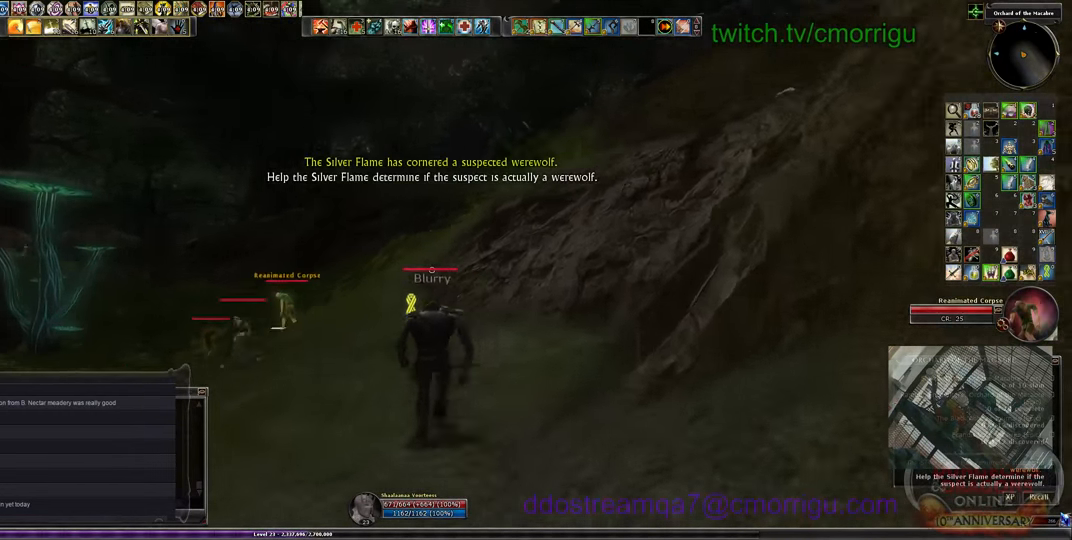
{"keys": ["w"], "events": []}